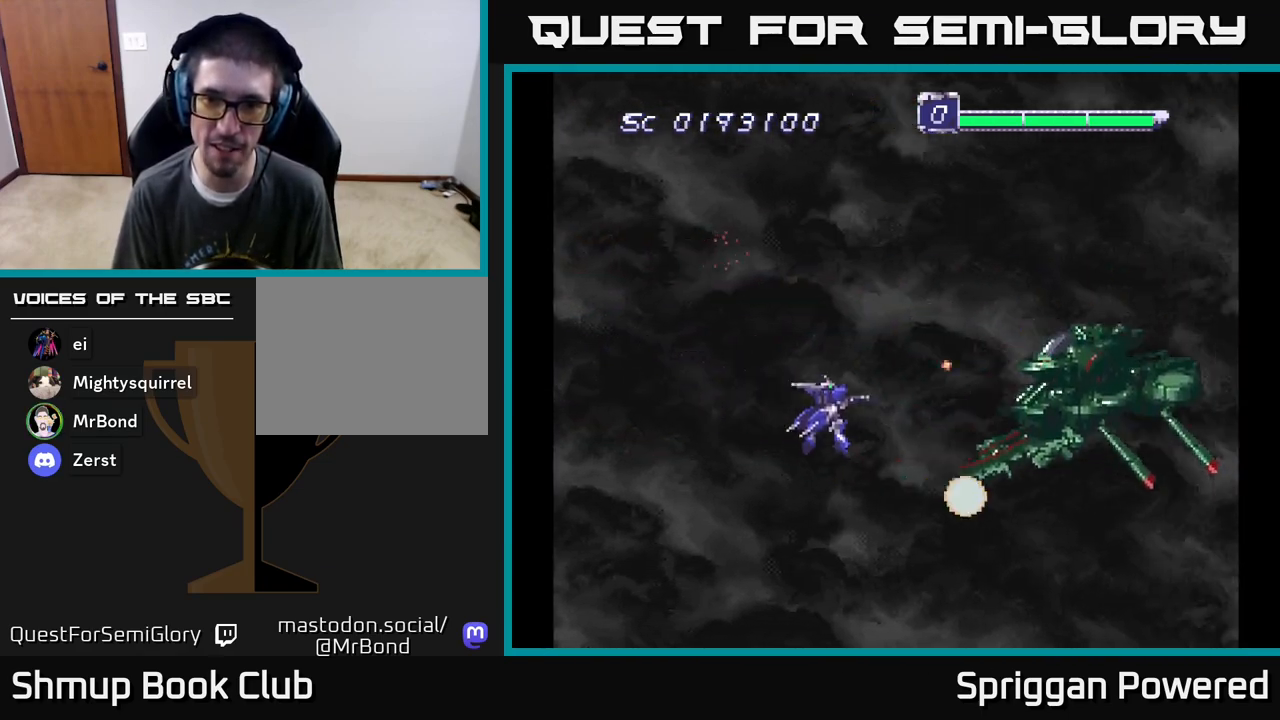
Gameplay with a controller (Xbox layout); each line is a JSON object with the inputs held at the frame after it. "events" lists button and stick changes between this image and that frame as [ms after this image, input, new state], when the widget could be followed in between. Not read: left_stick right_stick.
{"buttons": [], "events": [[33, "A", "down"], [100, "DPAD_LEFT", "up"], [117, "A", "up"], [183, "A", "down"], [250, "DPAD_DOWN", "down"], [283, "A", "up"], [350, "A", "down"], [367, "DPAD_DOWN", "up"], [450, "A", "up"]]}
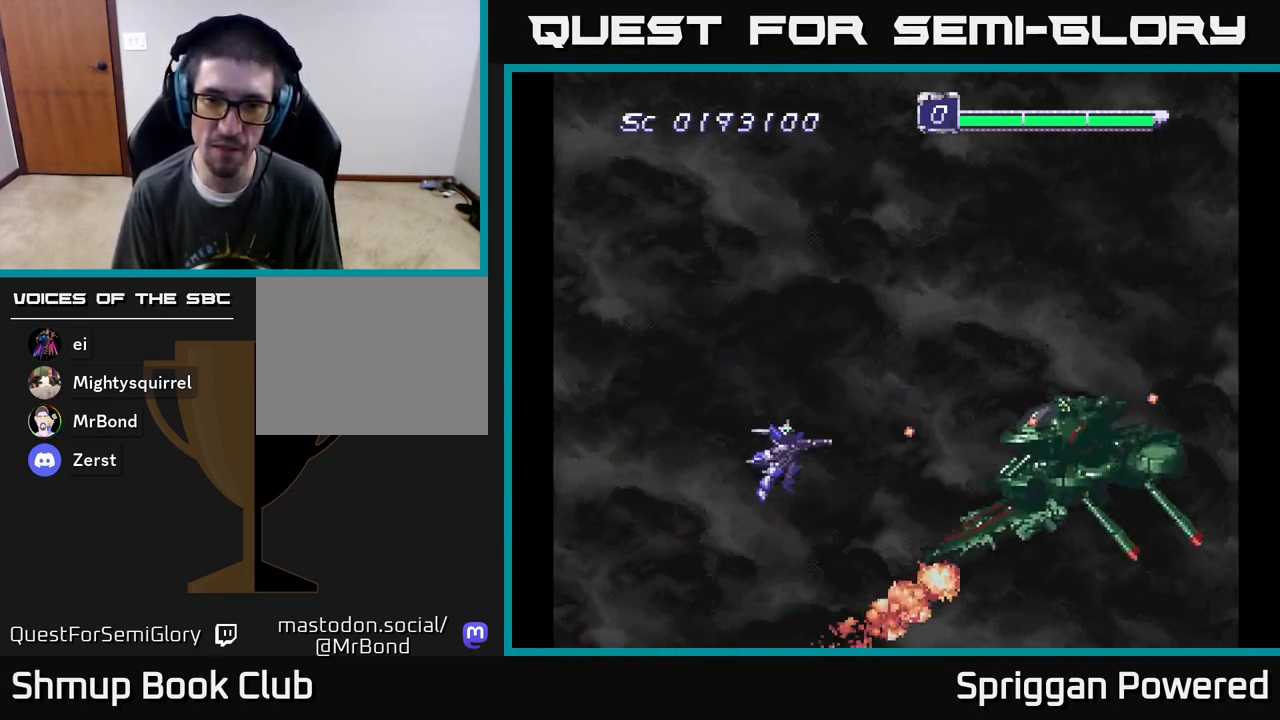
{"buttons": ["A", "DPAD_LEFT"], "events": [[17, "A", "down"], [50, "DPAD_DOWN", "down"], [150, "A", "up"], [183, "DPAD_DOWN", "up"], [217, "A", "down"], [333, "A", "up"], [400, "A", "down"], [483, "DPAD_LEFT", "down"]]}
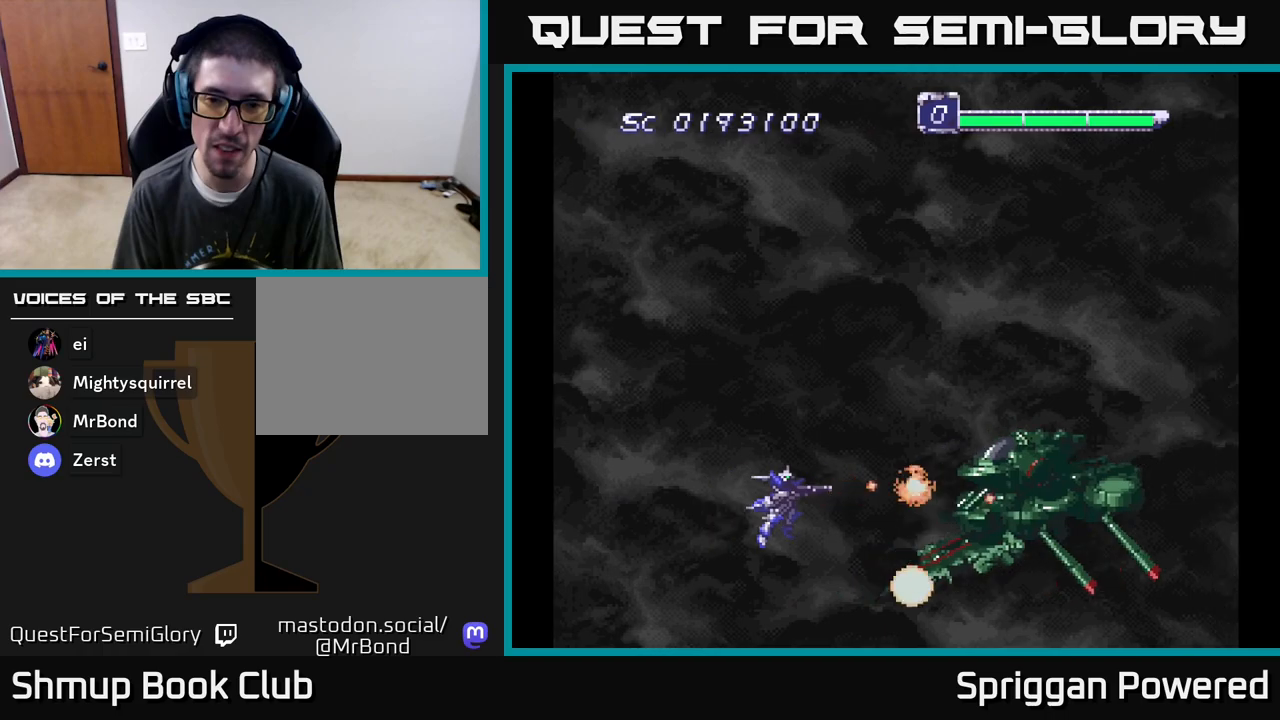
{"buttons": ["A"], "events": [[17, "A", "up"], [67, "A", "down"], [100, "DPAD_LEFT", "up"], [183, "A", "up"], [250, "A", "down"], [367, "A", "up"], [433, "A", "down"]]}
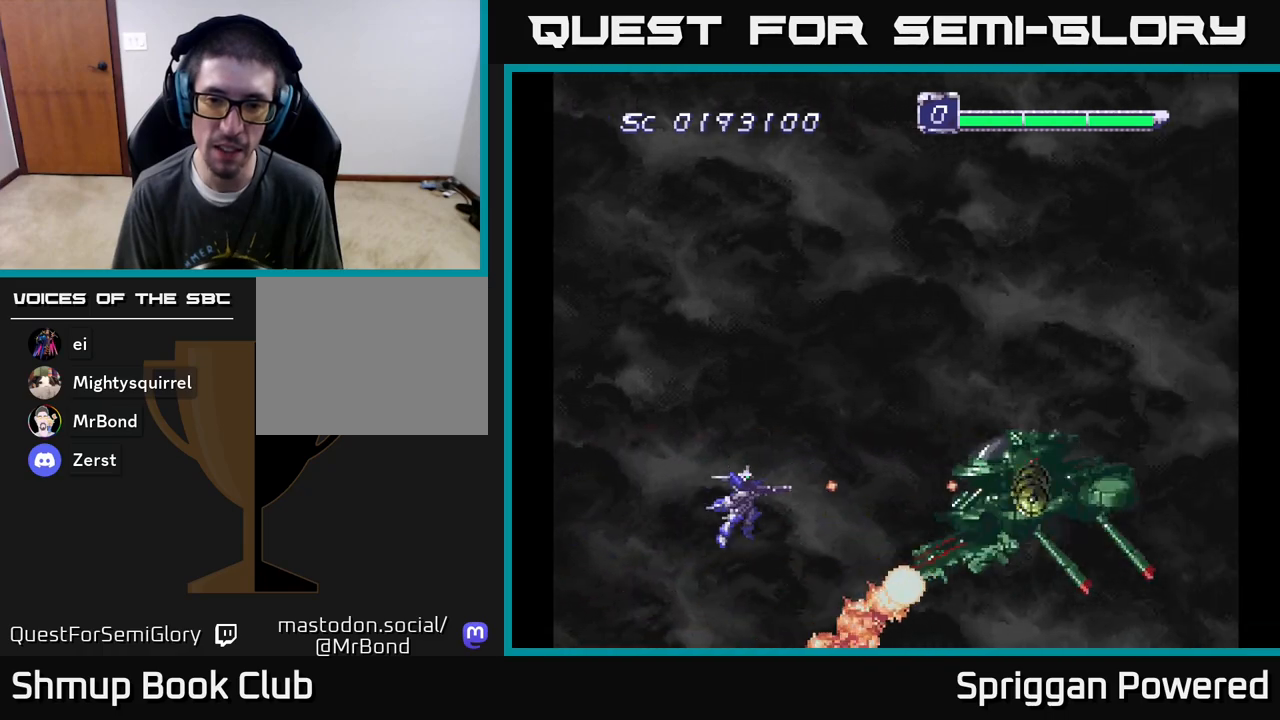
{"buttons": ["A", "DPAD_DOWN", "DPAD_LEFT"], "events": [[50, "A", "up"], [117, "A", "down"], [217, "A", "up"], [283, "A", "down"], [367, "A", "up"], [383, "DPAD_LEFT", "down"], [450, "A", "down"], [467, "DPAD_DOWN", "down"]]}
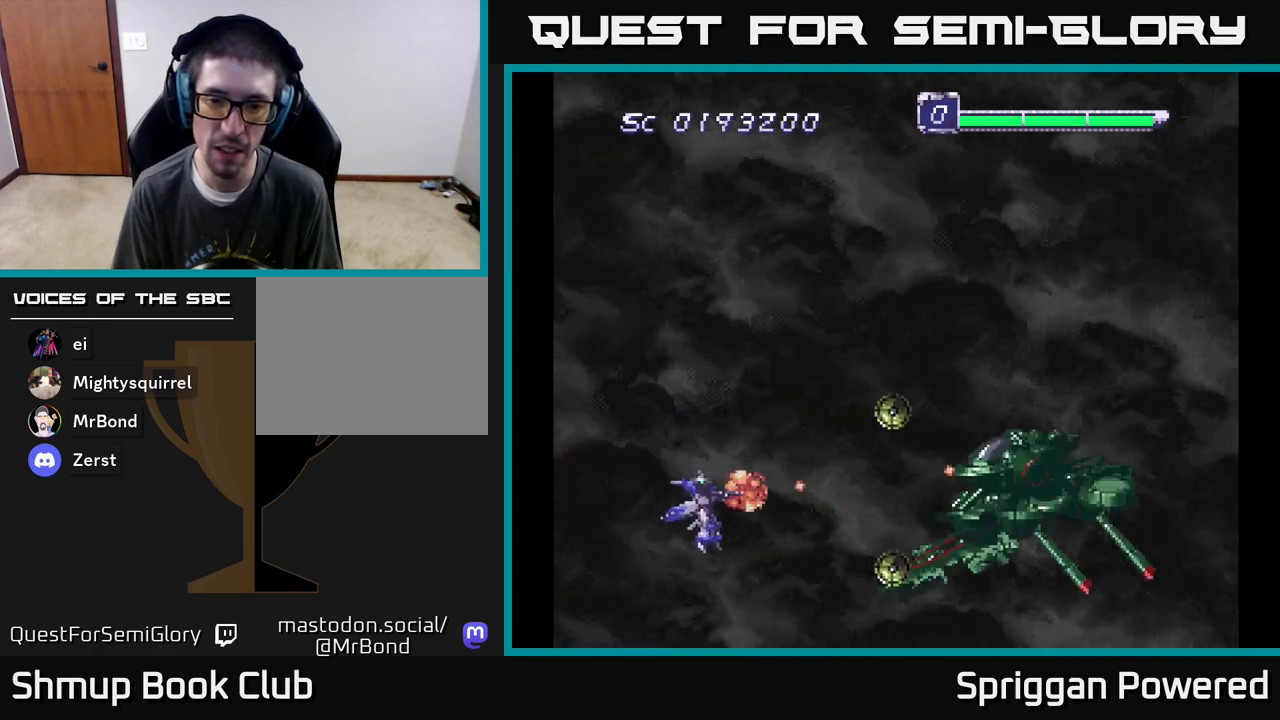
{"buttons": ["A", "DPAD_UP"]}
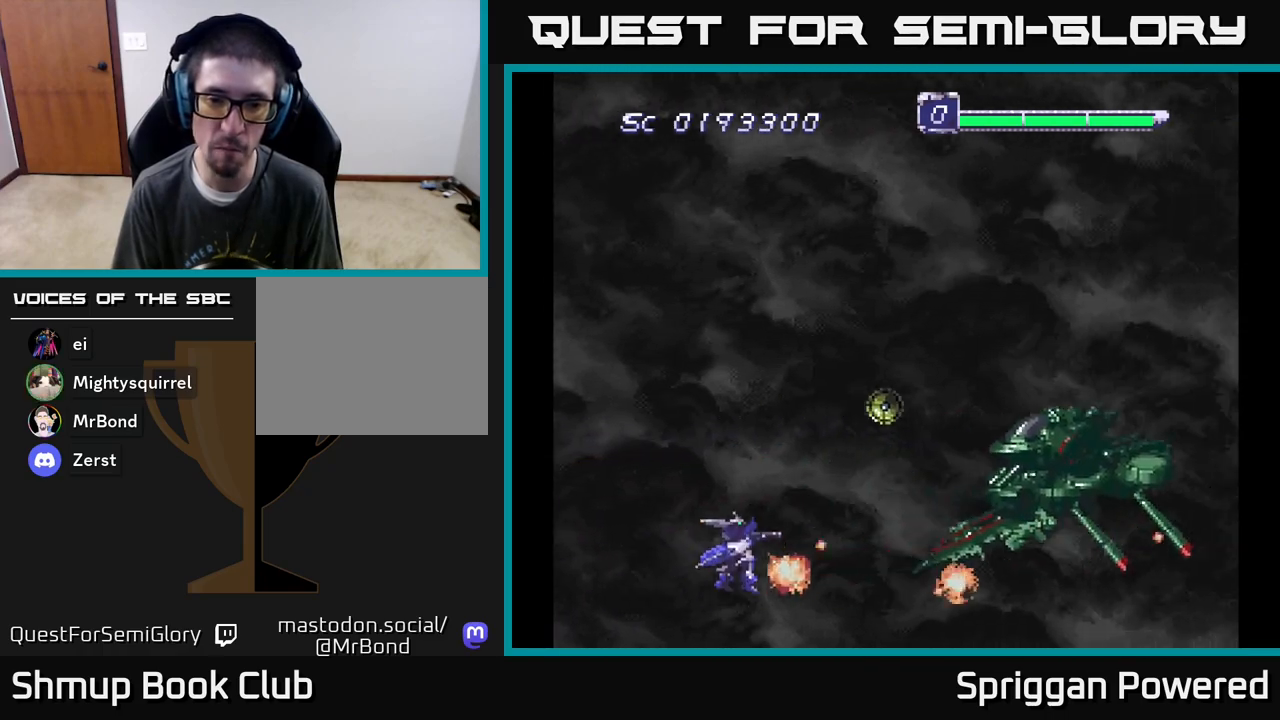
{"buttons": ["A", "DPAD_UP", "DPAD_LEFT"], "events": [[50, "A", "up"], [67, "DPAD_LEFT", "down"], [117, "A", "down"], [233, "A", "up"], [300, "A", "down"], [417, "A", "up"], [483, "A", "down"]]}
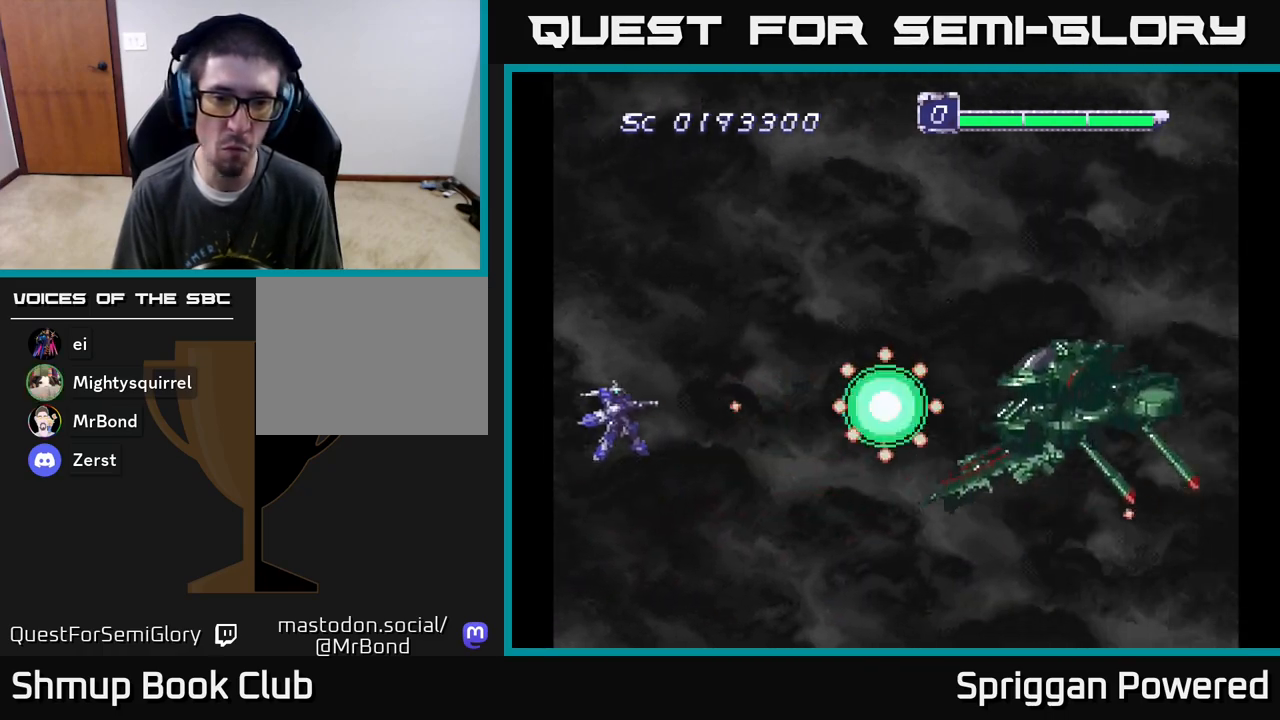
{"buttons": [], "events": [[50, "DPAD_LEFT", "up"], [50, "DPAD_UP", "up"], [100, "A", "up"], [167, "A", "down"], [233, "DPAD_UP", "down"], [267, "DPAD_LEFT", "down"], [317, "A", "up"], [367, "A", "down"], [450, "DPAD_LEFT", "up"], [500, "A", "up"], [500, "DPAD_UP", "up"]]}
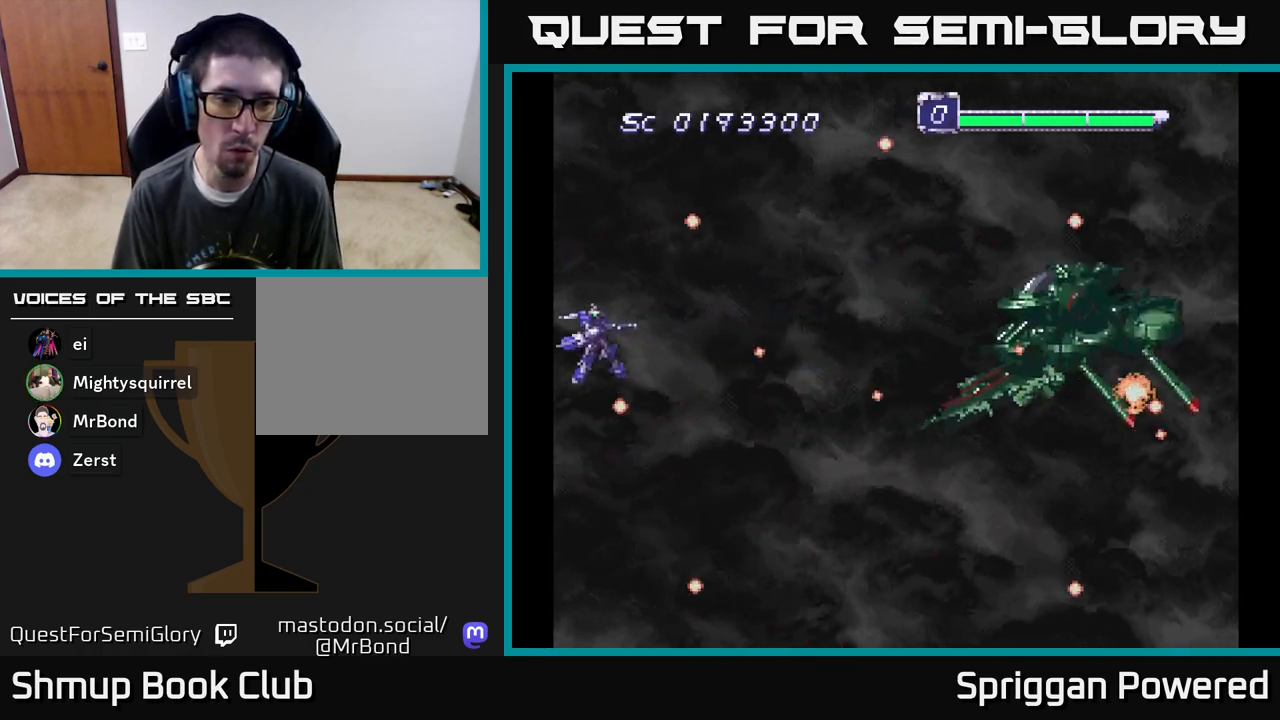
{"buttons": ["A", "DPAD_UP"], "events": [[67, "A", "down"], [67, "DPAD_DOWN", "down"], [133, "DPAD_RIGHT", "down"], [183, "A", "up"], [200, "DPAD_DOWN", "up"], [233, "DPAD_UP", "down"], [267, "A", "down"], [267, "DPAD_RIGHT", "up"], [383, "A", "up"], [467, "A", "down"]]}
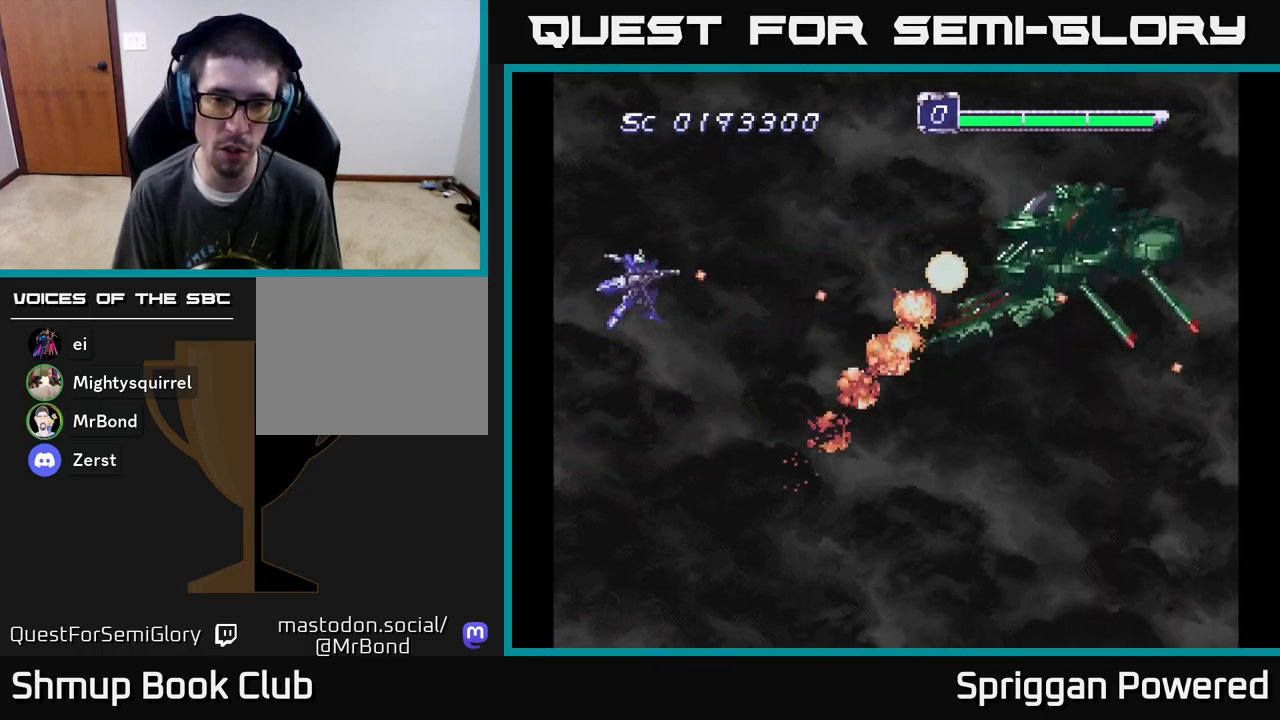
{"buttons": [], "events": [[17, "DPAD_LEFT", "down"], [83, "A", "up"], [83, "DPAD_LEFT", "up"], [117, "DPAD_UP", "up"], [133, "DPAD_RIGHT", "down"], [167, "A", "down"], [217, "DPAD_UP", "down"], [267, "A", "up"], [350, "A", "down"], [400, "DPAD_UP", "up"], [450, "A", "up"], [483, "DPAD_RIGHT", "up"]]}
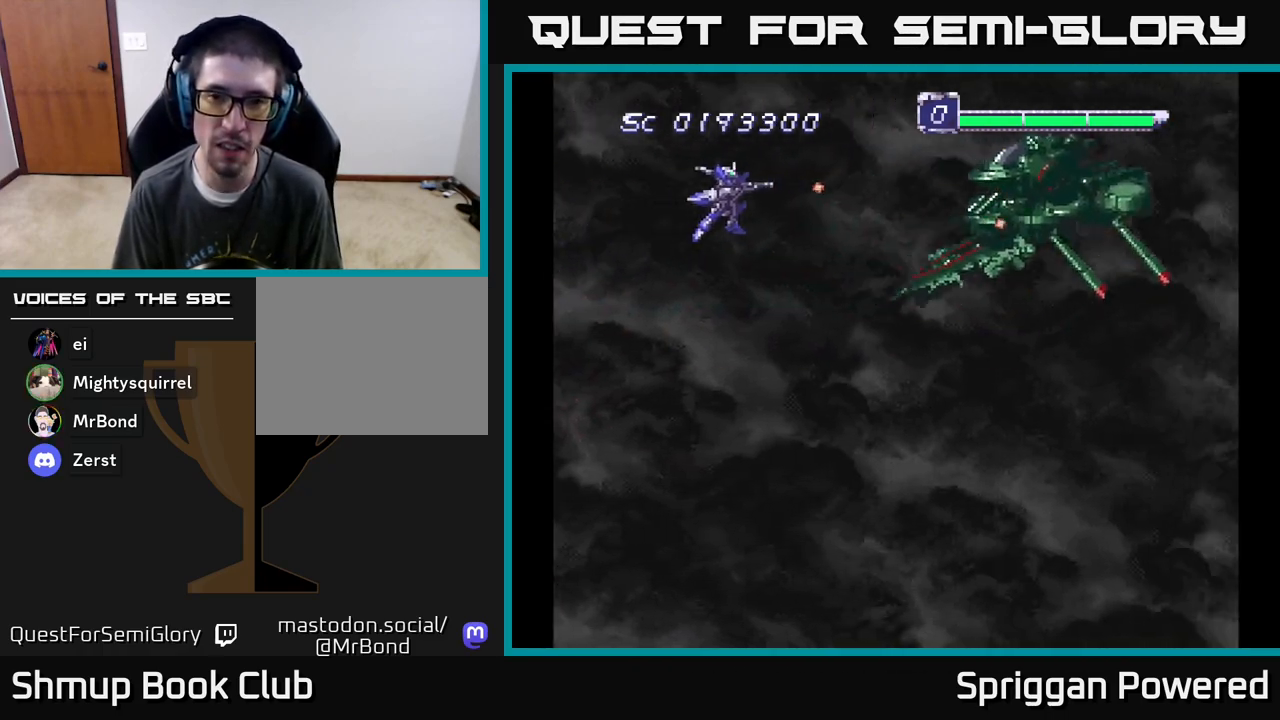
{"buttons": [], "events": [[33, "A", "down"], [150, "A", "up"], [217, "A", "down"], [317, "A", "up"], [350, "DPAD_DOWN", "down"], [367, "A", "down"], [467, "DPAD_DOWN", "up"], [500, "A", "up"]]}
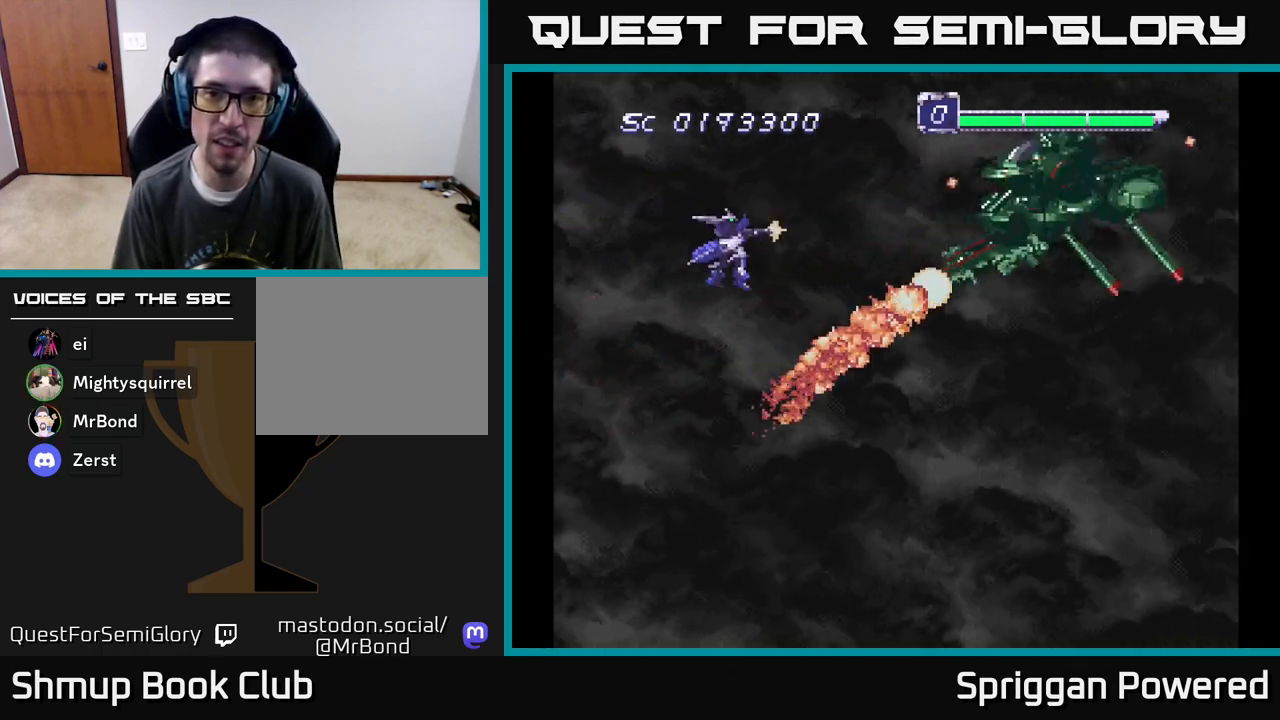
{"buttons": ["A"], "events": [[50, "A", "down"], [167, "A", "up"], [233, "A", "down"], [317, "DPAD_RIGHT", "down"], [350, "A", "up"], [417, "A", "down"], [417, "DPAD_RIGHT", "up"]]}
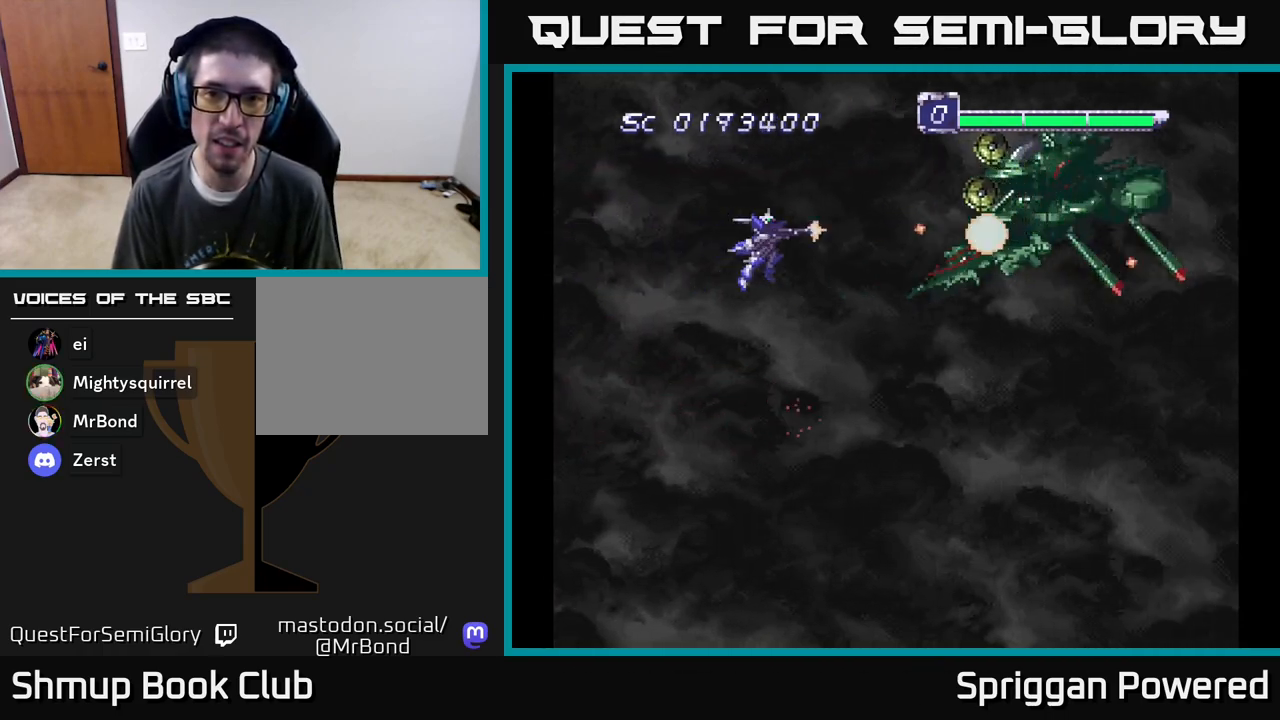
{"buttons": ["A", "DPAD_UP"], "events": [[17, "A", "up"], [67, "A", "down"], [200, "A", "up"], [200, "DPAD_LEFT", "down"], [250, "A", "down"], [300, "DPAD_UP", "down"], [400, "A", "up"], [417, "DPAD_LEFT", "up"], [450, "A", "down"]]}
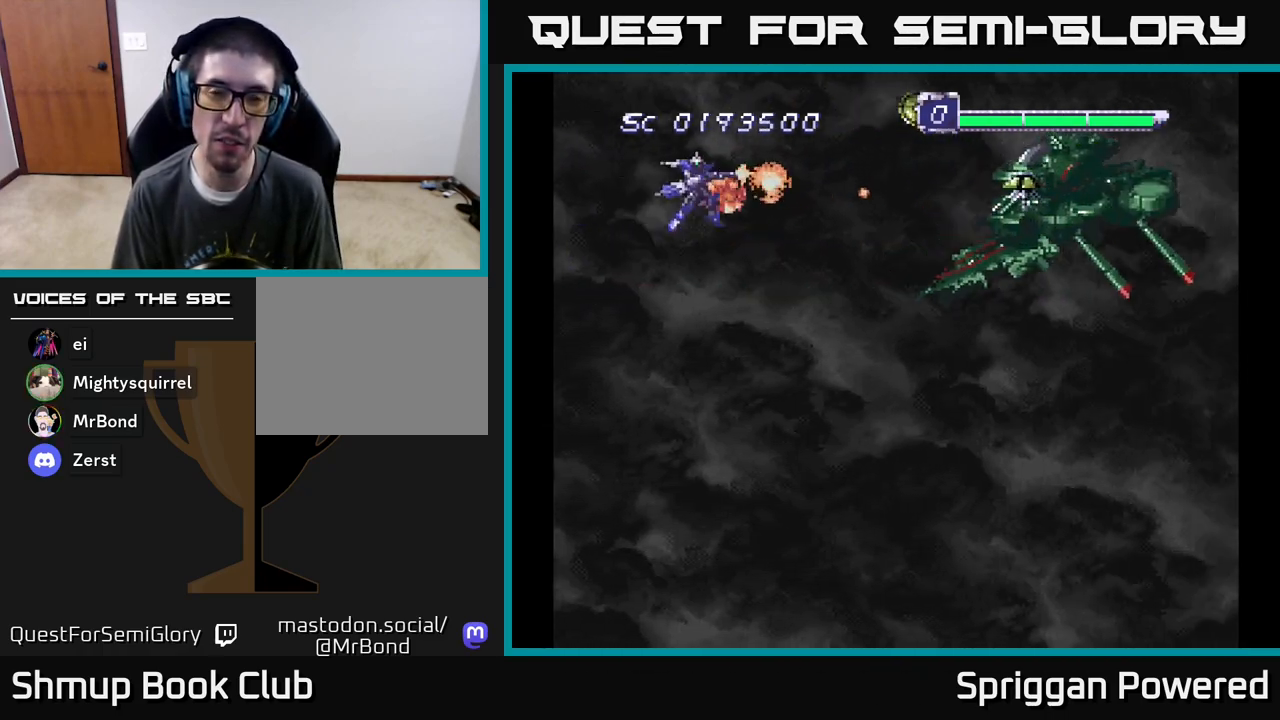
{"buttons": ["DPAD_DOWN"], "events": [[83, "A", "up"], [150, "A", "down"], [250, "DPAD_RIGHT", "down"], [250, "DPAD_UP", "up"], [267, "DPAD_DOWN", "down"], [267, "DPAD_RIGHT", "up"], [450, "A", "up"]]}
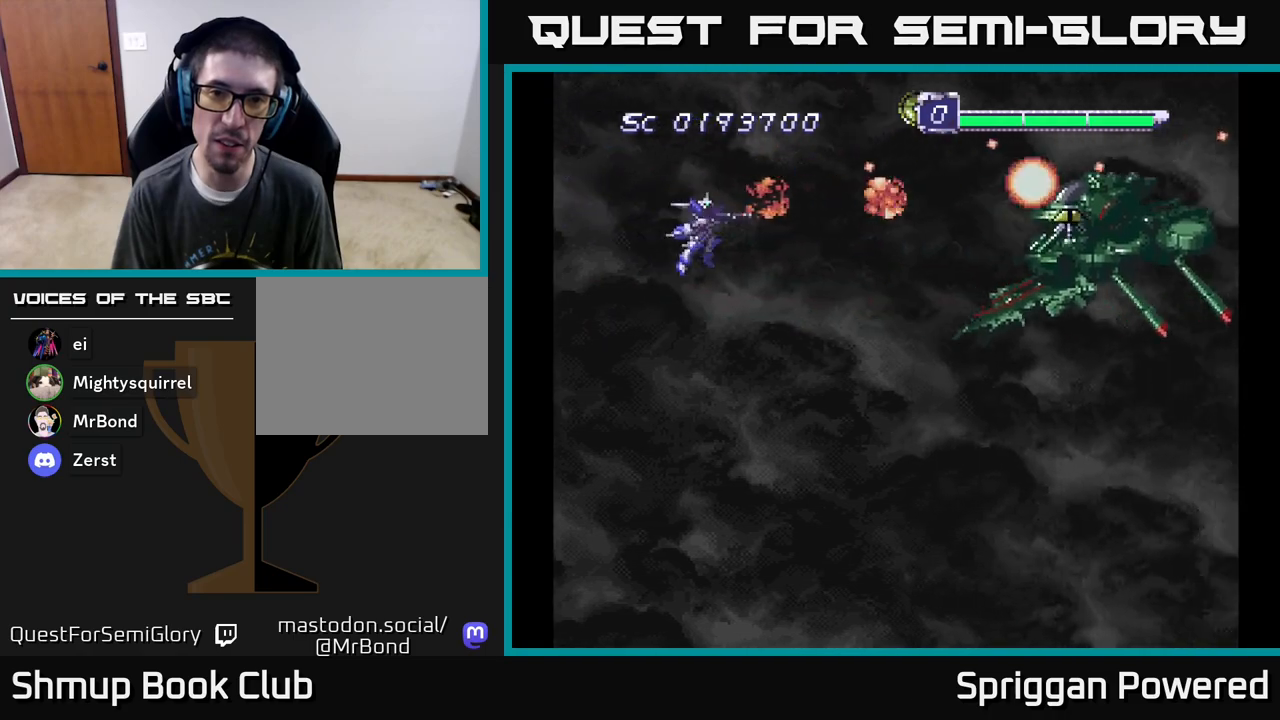
{"buttons": ["A", "DPAD_LEFT"]}
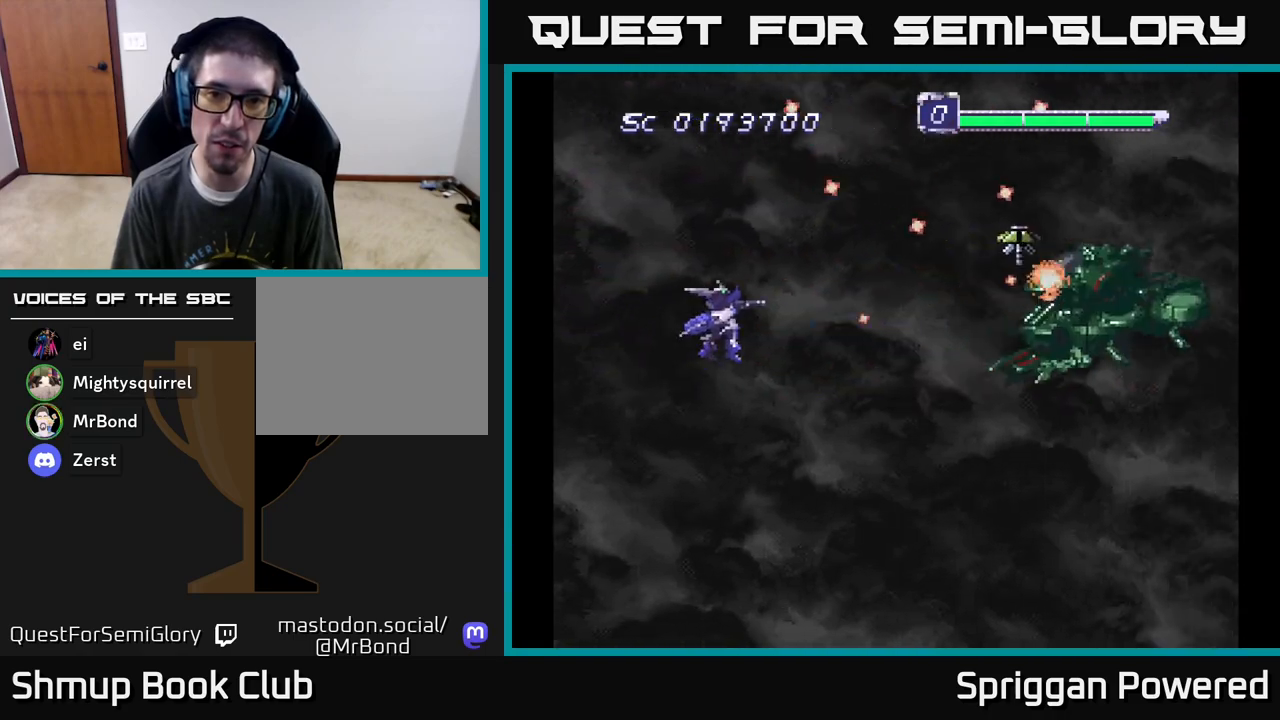
{"buttons": ["A", "DPAD_RIGHT"], "events": [[33, "A", "up"], [33, "DPAD_DOWN", "down"], [50, "DPAD_LEFT", "up"], [83, "A", "down"], [117, "DPAD_LEFT", "down"], [233, "A", "up"], [283, "DPAD_LEFT", "up"], [300, "A", "down"], [350, "DPAD_RIGHT", "down"], [433, "A", "up"], [467, "DPAD_DOWN", "up"], [500, "A", "down"]]}
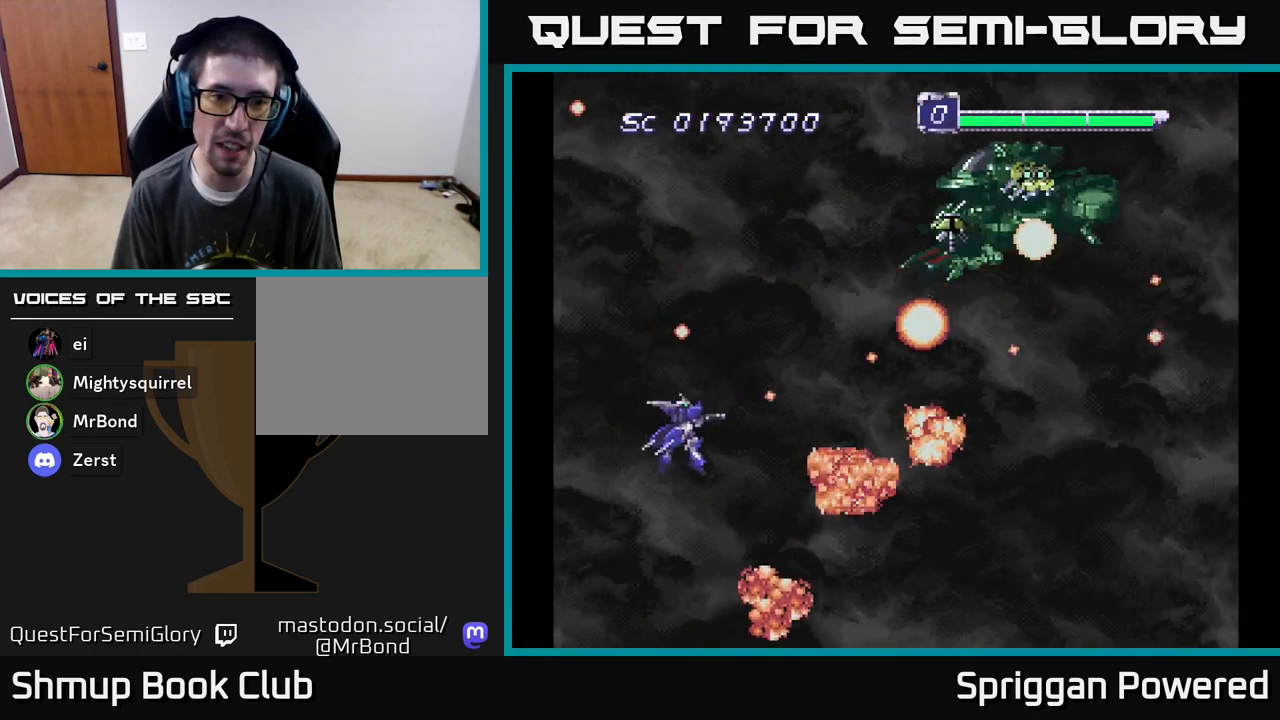
{"buttons": ["DPAD_UP", "DPAD_LEFT"], "events": [[117, "A", "up"], [117, "DPAD_UP", "down"], [150, "DPAD_RIGHT", "up"], [183, "A", "down"], [200, "DPAD_LEFT", "down"], [317, "A", "up"], [383, "A", "down"], [500, "A", "up"]]}
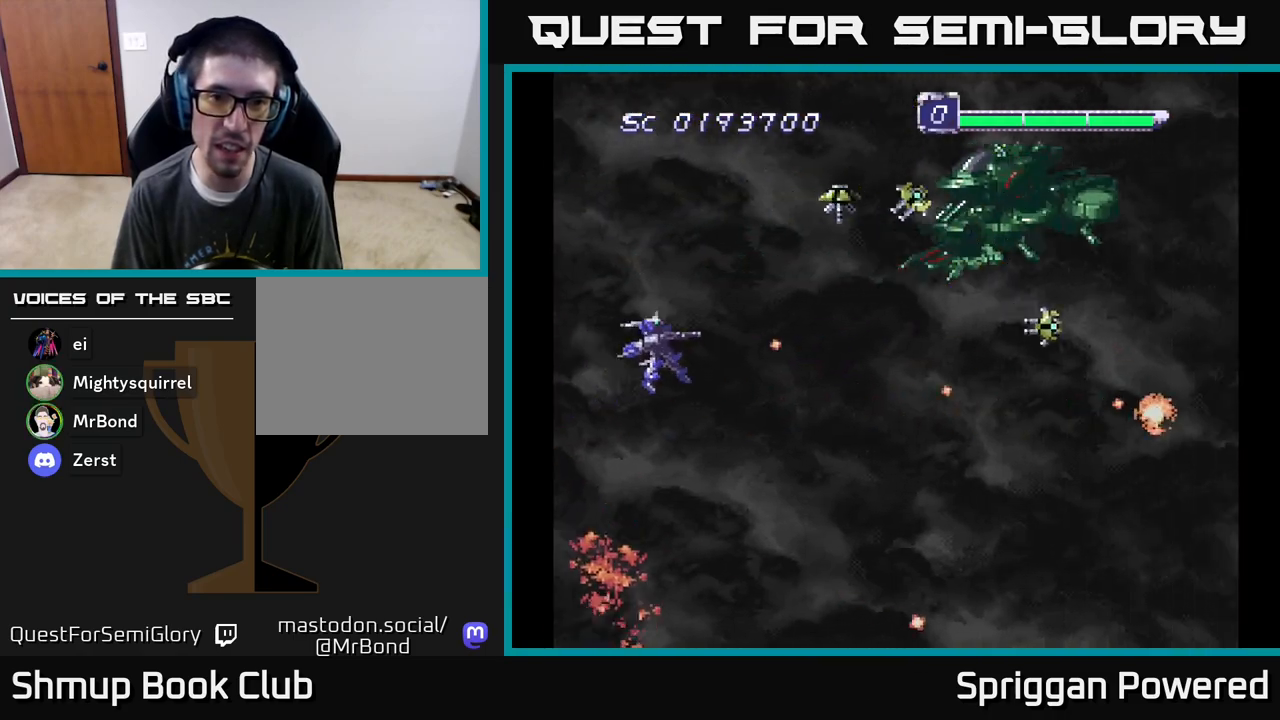
{"buttons": ["A", "DPAD_DOWN"], "events": [[117, "A", "down"], [200, "DPAD_LEFT", "up"], [250, "A", "up"], [300, "A", "down"], [400, "A", "up"], [433, "DPAD_LEFT", "down"], [433, "DPAD_UP", "up"], [450, "DPAD_DOWN", "down"], [450, "DPAD_LEFT", "up"], [467, "A", "down"]]}
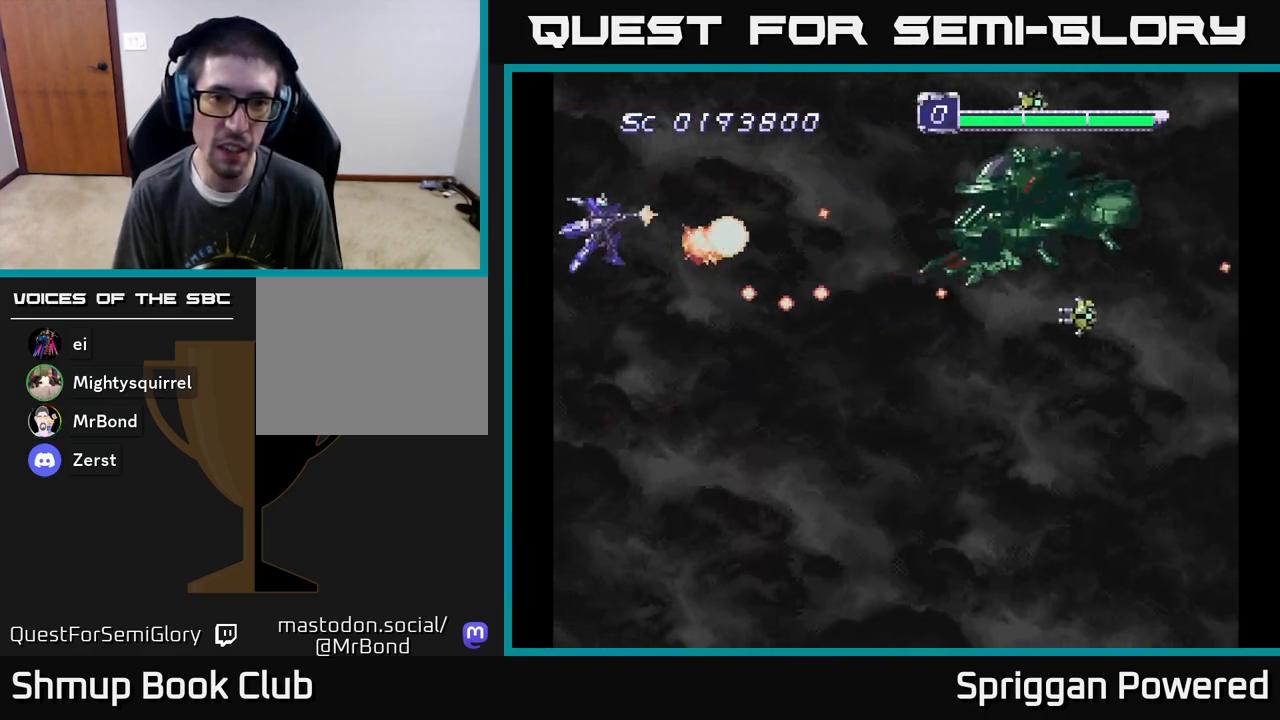
{"buttons": ["A", "DPAD_DOWN", "DPAD_RIGHT"]}
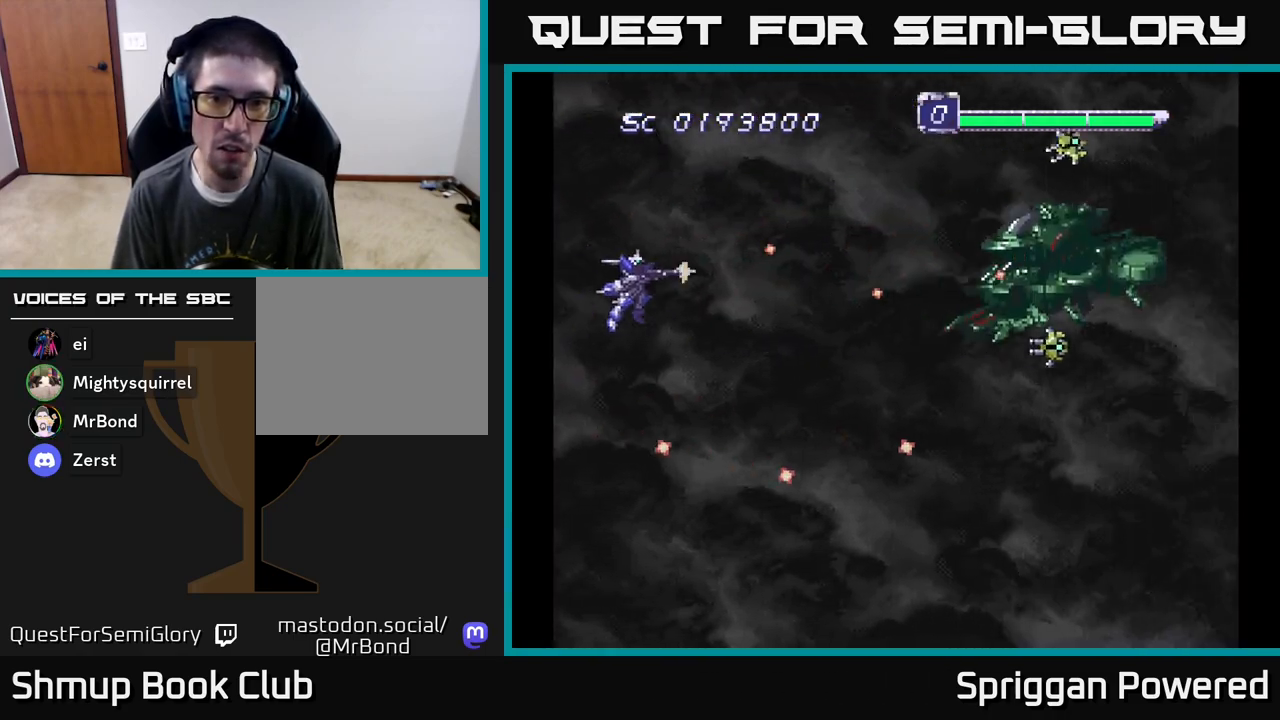
{"buttons": ["A", "DPAD_DOWN"], "events": [[83, "A", "up"], [150, "A", "down"], [267, "A", "up"], [333, "A", "down"], [433, "A", "up"], [433, "DPAD_RIGHT", "up"], [500, "A", "down"]]}
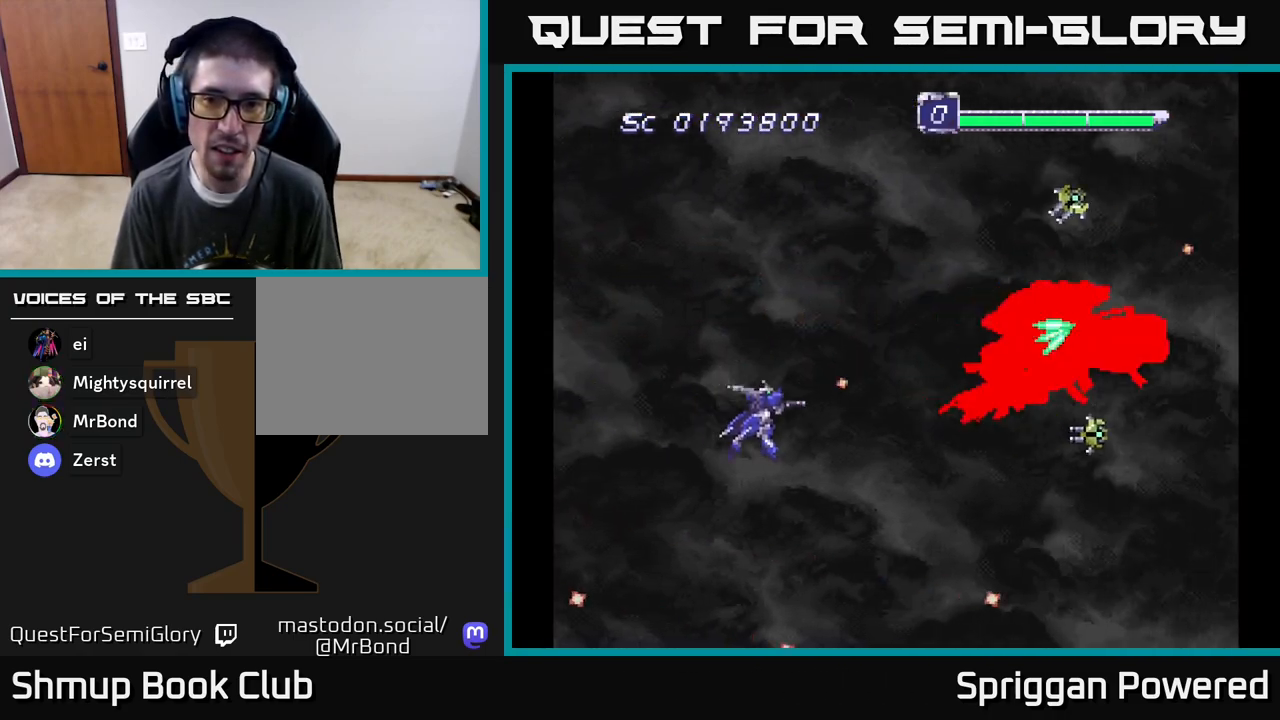
{"buttons": ["DPAD_UP", "DPAD_LEFT"], "events": [[67, "DPAD_LEFT", "down"], [100, "DPAD_DOWN", "up"], [117, "A", "up"], [150, "DPAD_UP", "down"], [183, "A", "down"], [233, "DPAD_UP", "up"], [250, "DPAD_DOWN", "down"], [283, "DPAD_LEFT", "up"], [300, "A", "up"], [350, "A", "down"], [367, "DPAD_LEFT", "down"], [400, "DPAD_DOWN", "up"], [417, "DPAD_UP", "down"], [483, "A", "up"]]}
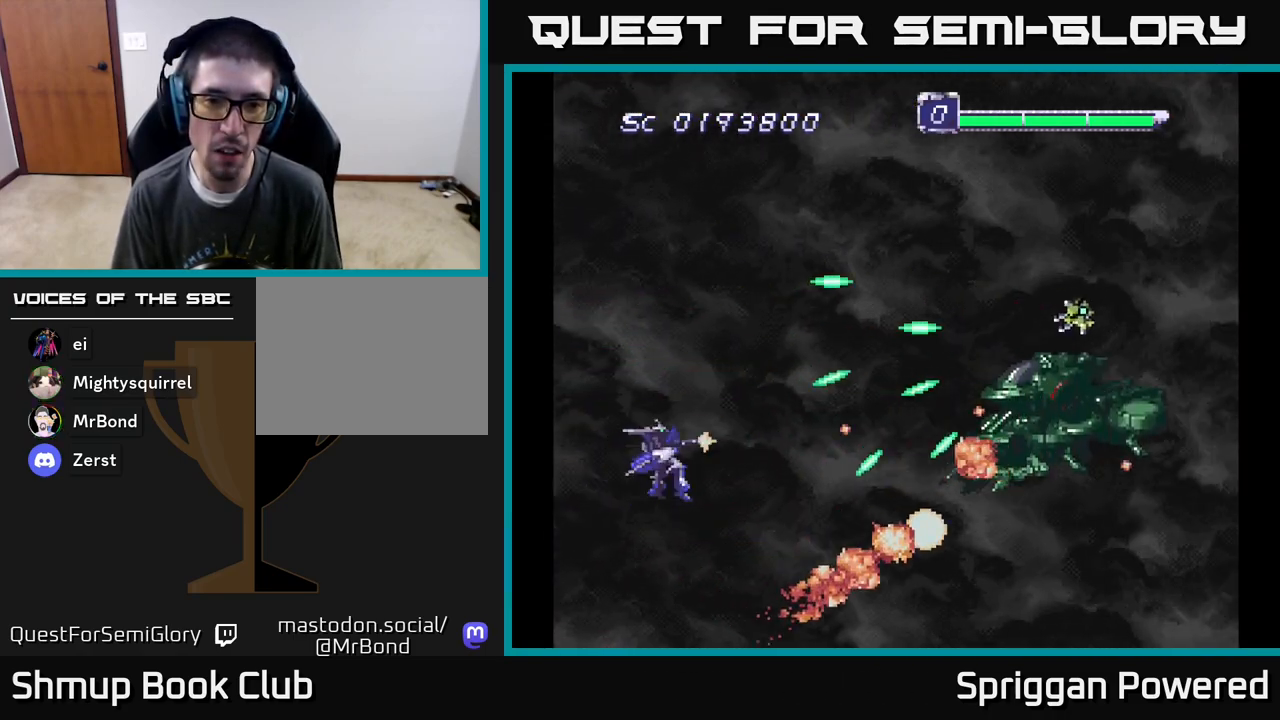
{"buttons": ["A", "DPAD_DOWN", "DPAD_LEFT"], "events": [[33, "A", "down"], [100, "DPAD_UP", "up"], [117, "DPAD_DOWN", "down"], [150, "A", "up"], [167, "DPAD_LEFT", "up"], [217, "A", "down"], [350, "A", "up"], [417, "A", "down"], [417, "DPAD_DOWN", "up"], [500, "DPAD_DOWN", "down"], [500, "DPAD_LEFT", "down"]]}
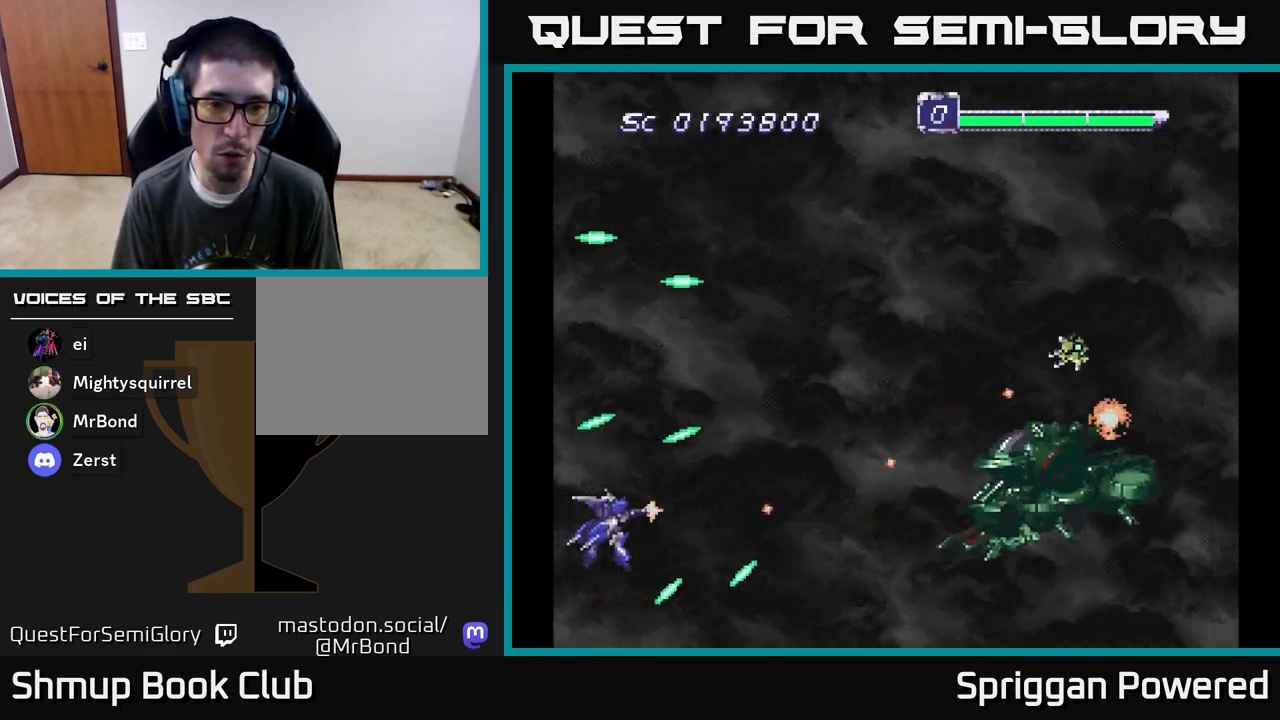
{"buttons": ["A", "DPAD_UP"]}
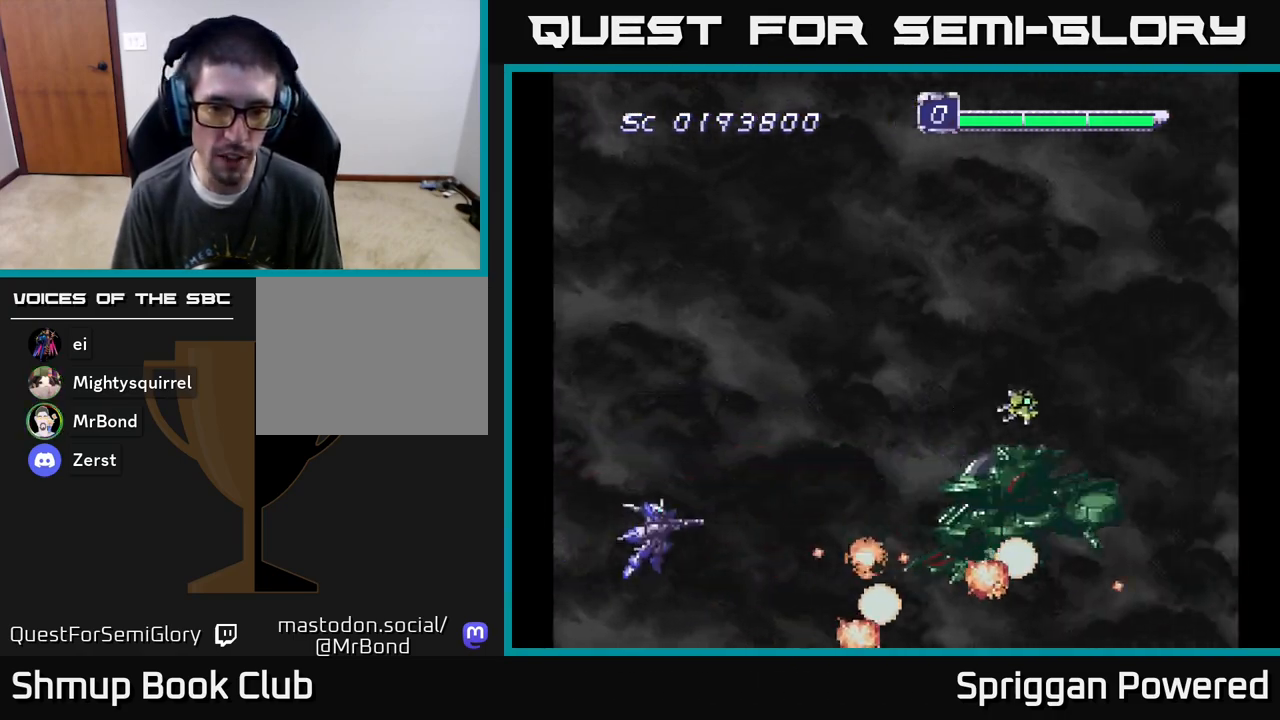
{"buttons": ["A"], "events": [[33, "DPAD_LEFT", "down"], [50, "A", "up"], [133, "A", "down"], [217, "DPAD_LEFT", "up"], [250, "A", "up"], [300, "DPAD_UP", "up"], [317, "A", "down"], [417, "A", "up"], [500, "A", "down"]]}
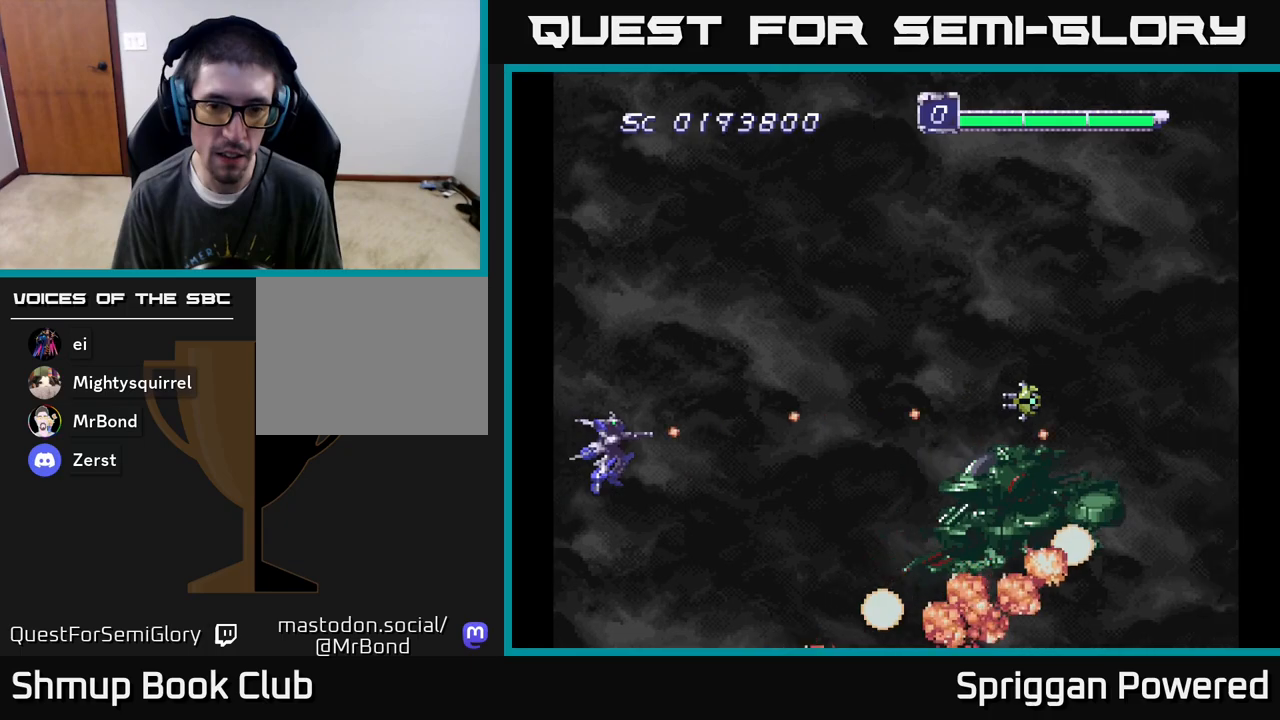
{"buttons": [], "events": [[117, "A", "up"], [200, "A", "down"], [317, "A", "up"], [383, "A", "down"], [500, "A", "up"]]}
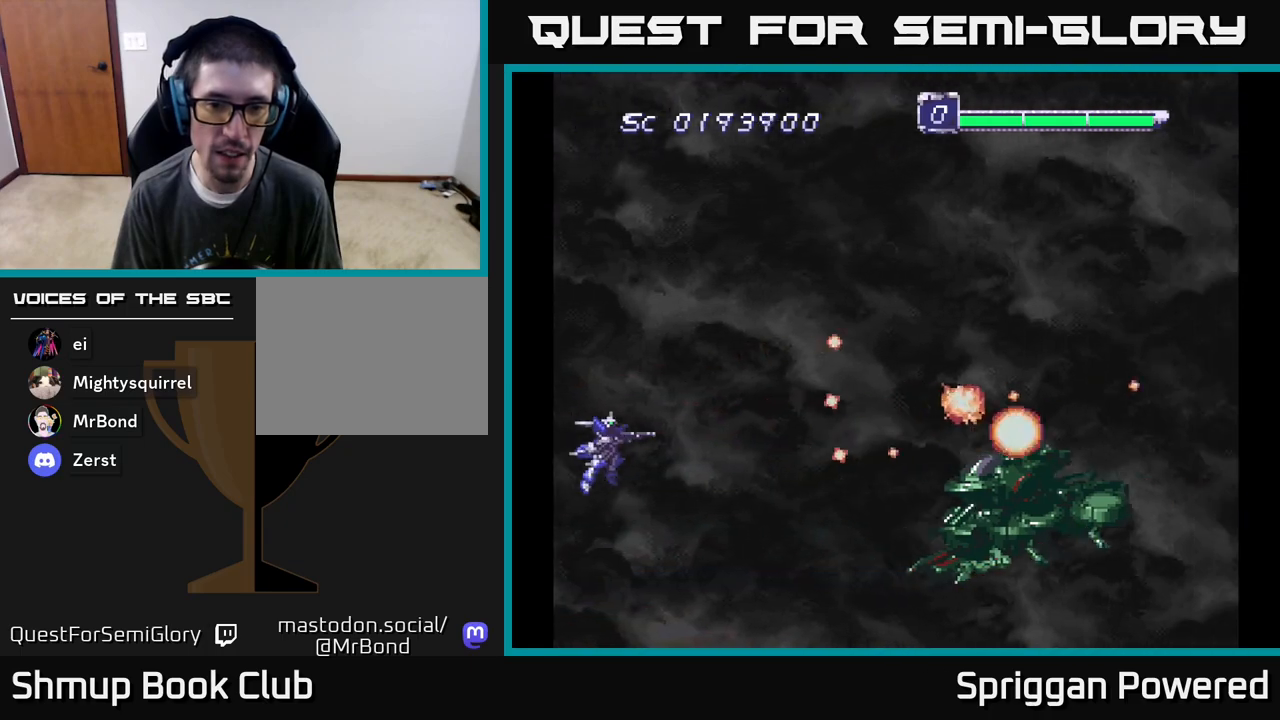
{"buttons": ["A"], "events": [[50, "DPAD_UP", "down"], [83, "A", "down"], [200, "A", "up"], [200, "DPAD_UP", "up"], [267, "A", "down"], [333, "DPAD_UP", "down"], [417, "A", "up"], [483, "DPAD_UP", "up"], [500, "A", "down"]]}
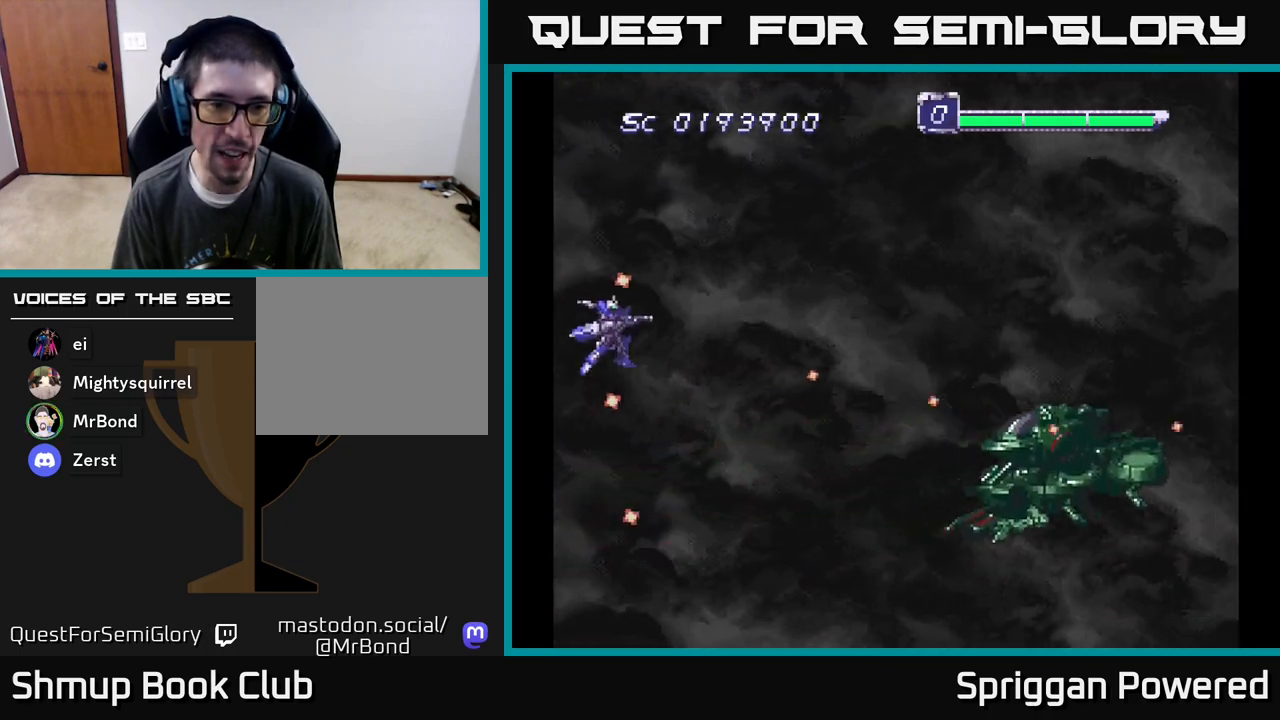
{"buttons": ["A", "DPAD_DOWN"], "events": [[117, "A", "up"], [200, "A", "down"], [233, "DPAD_UP", "down"], [283, "DPAD_UP", "up"], [317, "A", "up"], [350, "DPAD_DOWN", "down"], [383, "A", "down"]]}
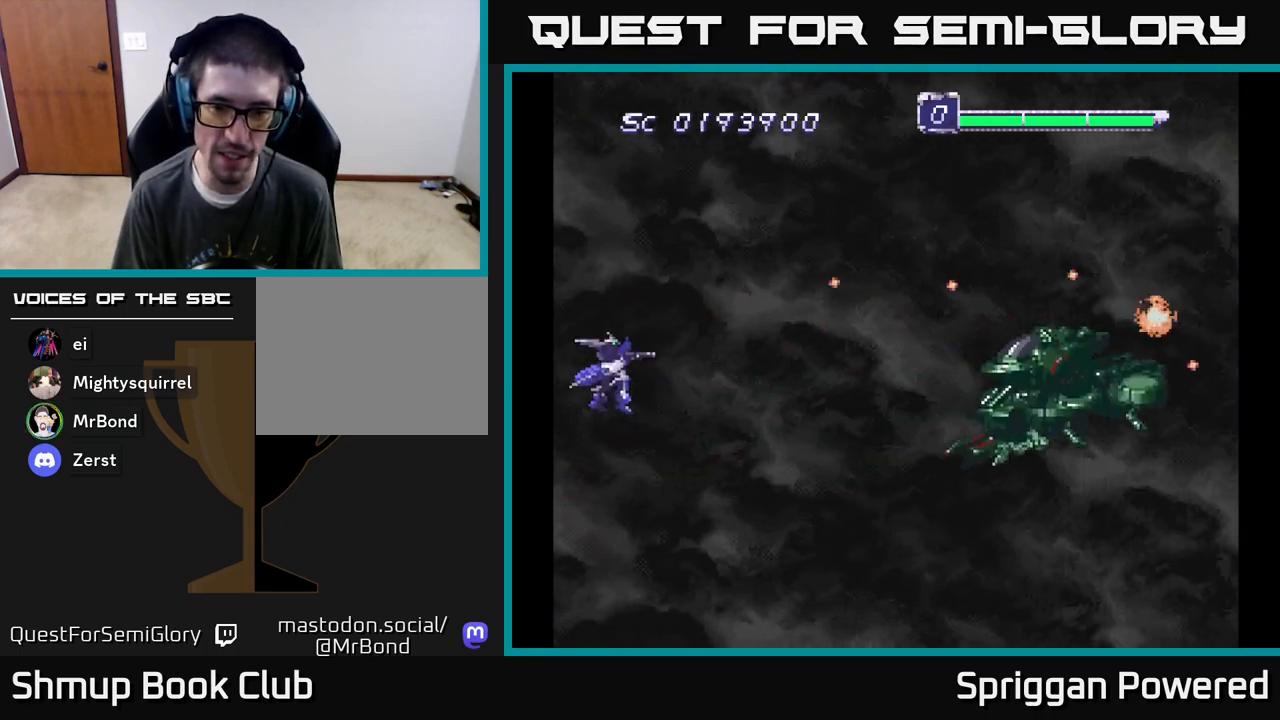
{"buttons": ["A", "DPAD_UP", "DPAD_LEFT"]}
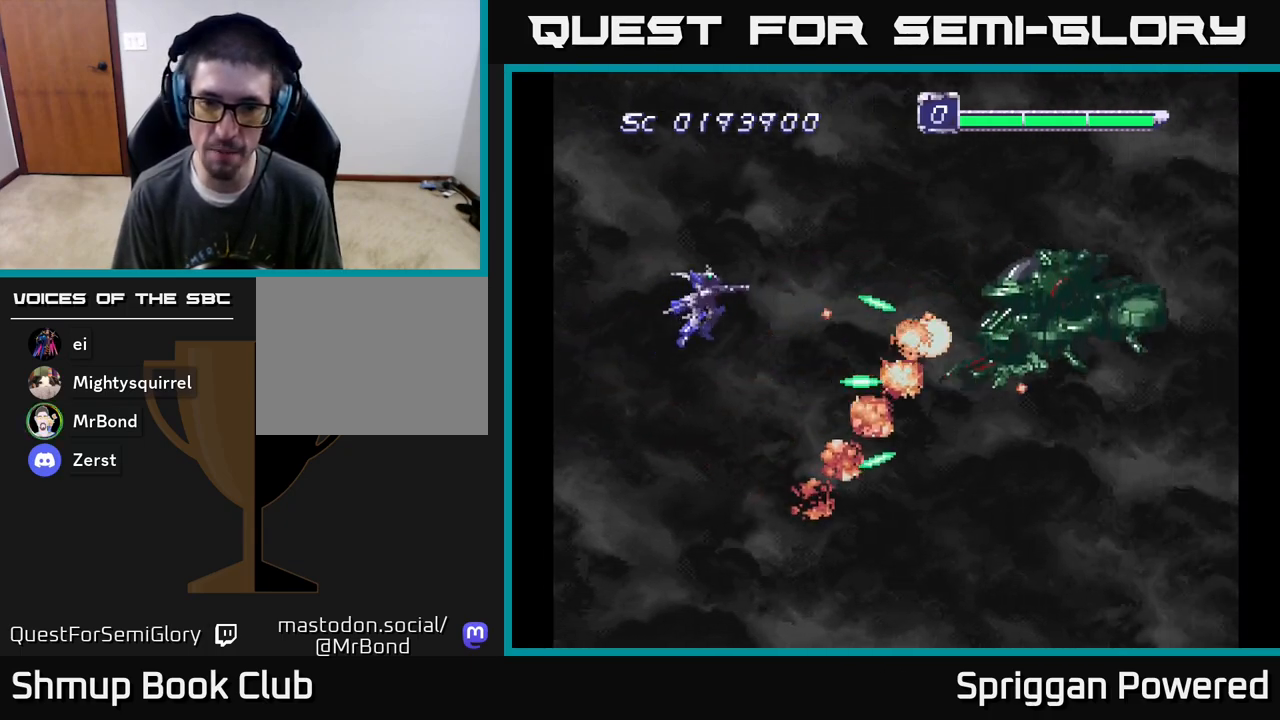
{"buttons": ["A", "DPAD_UP"], "events": [[67, "A", "up"], [67, "DPAD_UP", "up"], [150, "A", "down"], [150, "DPAD_DOWN", "down"], [250, "A", "up"], [267, "DPAD_LEFT", "up"], [300, "DPAD_DOWN", "up"], [333, "A", "down"], [450, "DPAD_UP", "down"]]}
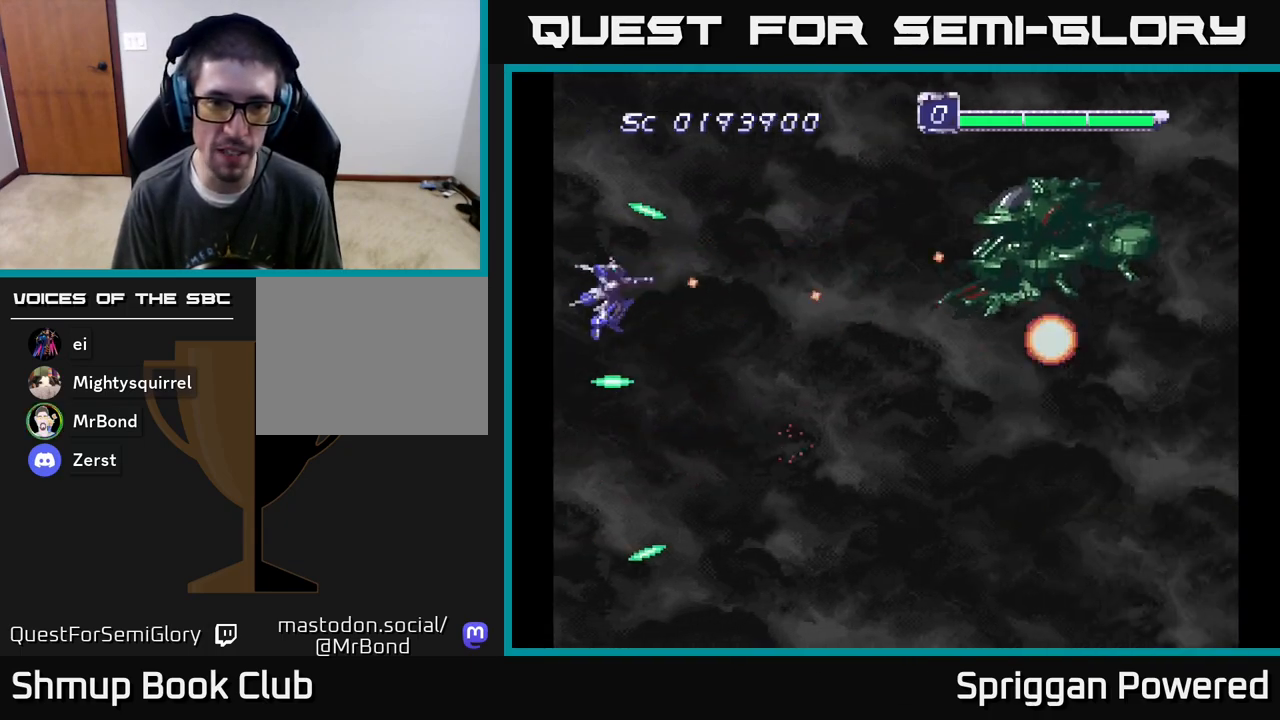
{"buttons": [], "events": [[67, "DPAD_UP", "up"], [117, "A", "up"], [200, "A", "down"], [317, "DPAD_UP", "down"], [333, "A", "up"], [383, "A", "down"], [417, "DPAD_UP", "up"], [500, "A", "up"]]}
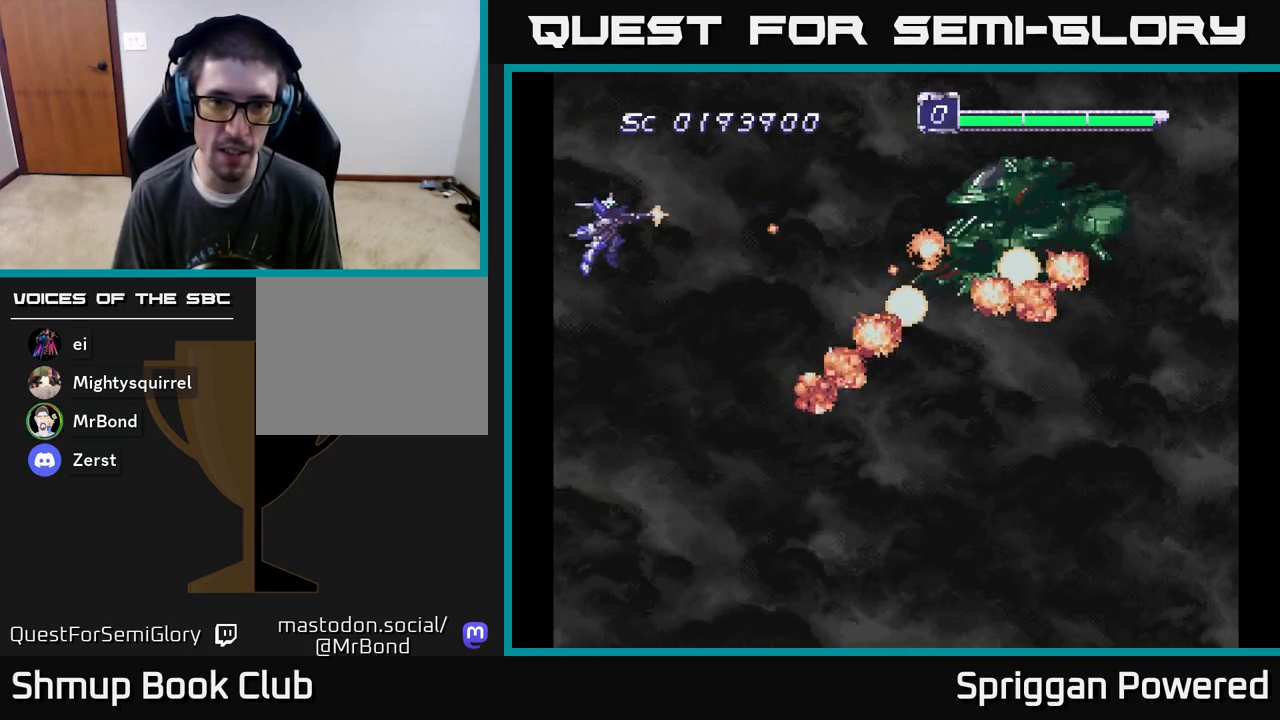
{"buttons": ["A"], "events": [[67, "A", "down"], [100, "DPAD_DOWN", "down"], [167, "DPAD_DOWN", "up"], [183, "A", "up"], [250, "A", "down"], [367, "A", "up"], [433, "A", "down"]]}